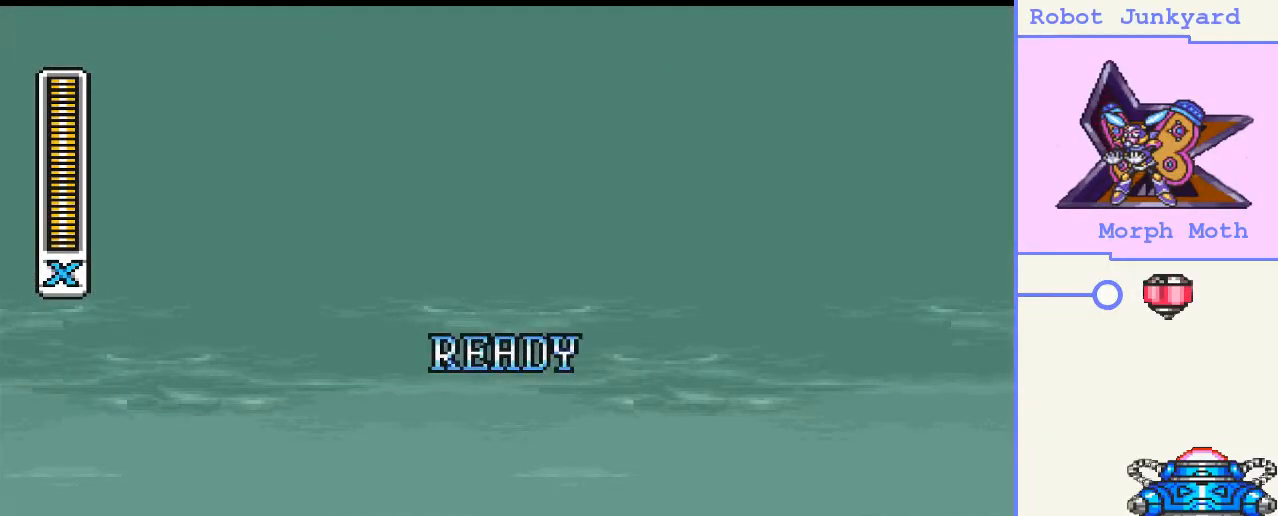
Gameplay with a controller (PlayStation layout); each line is a JSON object with the inputs held at the frame after it (dt_ms = milliseconds from this image to that frame). "events" lists button and stick changes between this image and that frame as [ms after this image, input, new state], when the widget could be followed in between. Not read: L3 R3 left_stick.
{"dt_ms": 500, "buttons": ["DPAD_RIGHT"], "right_stick": "center", "events": [[500, "DPAD_RIGHT", "down"]]}
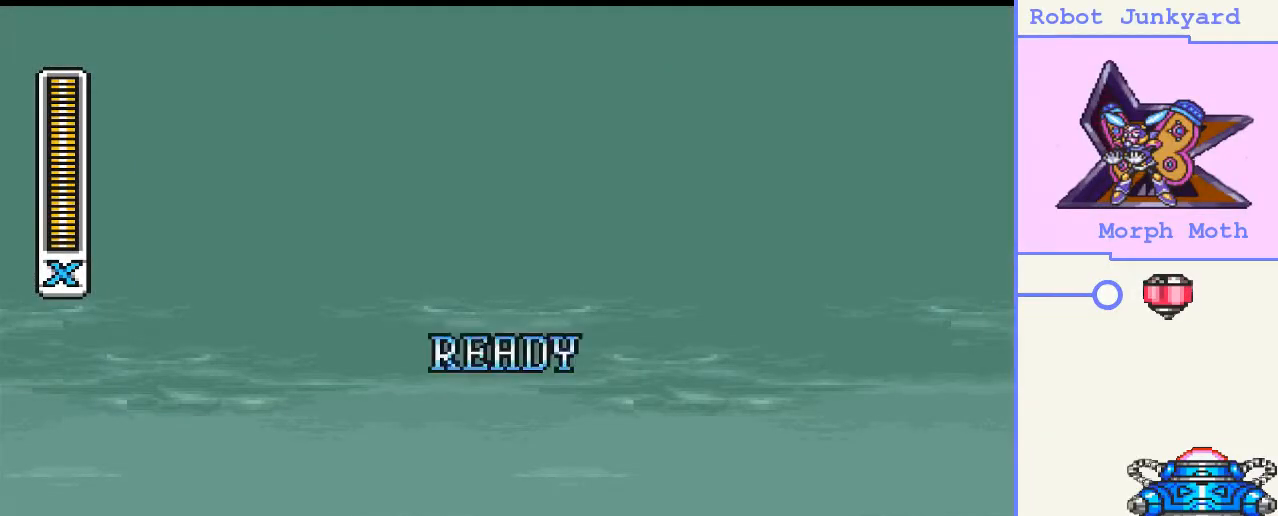
{"dt_ms": 500, "buttons": [], "right_stick": "center", "events": [[100, "DPAD_RIGHT", "up"]]}
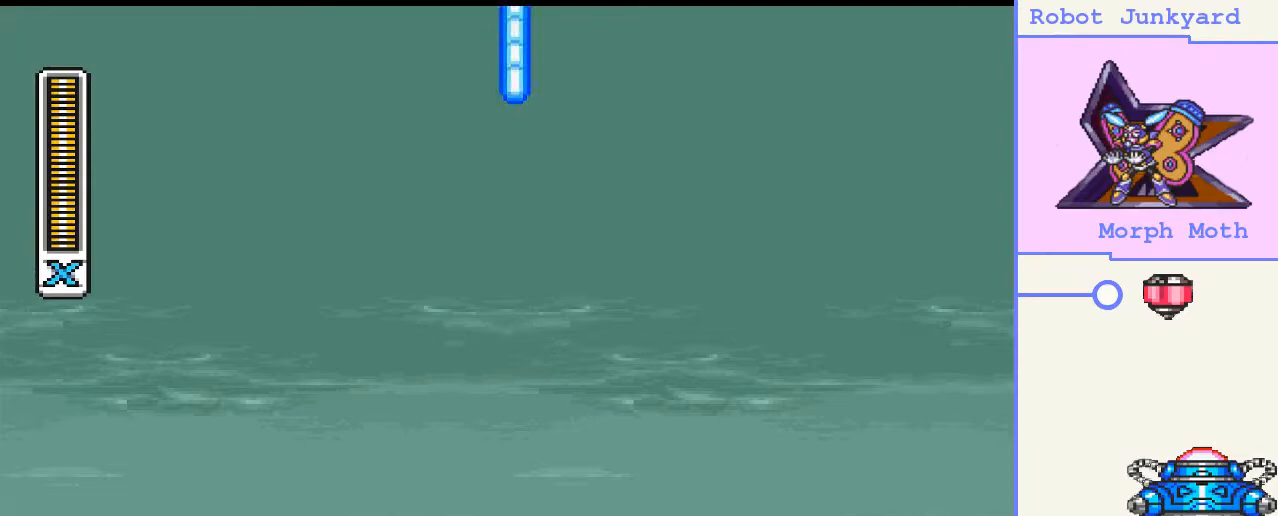
{"dt_ms": 500, "buttons": [], "right_stick": "center", "events": []}
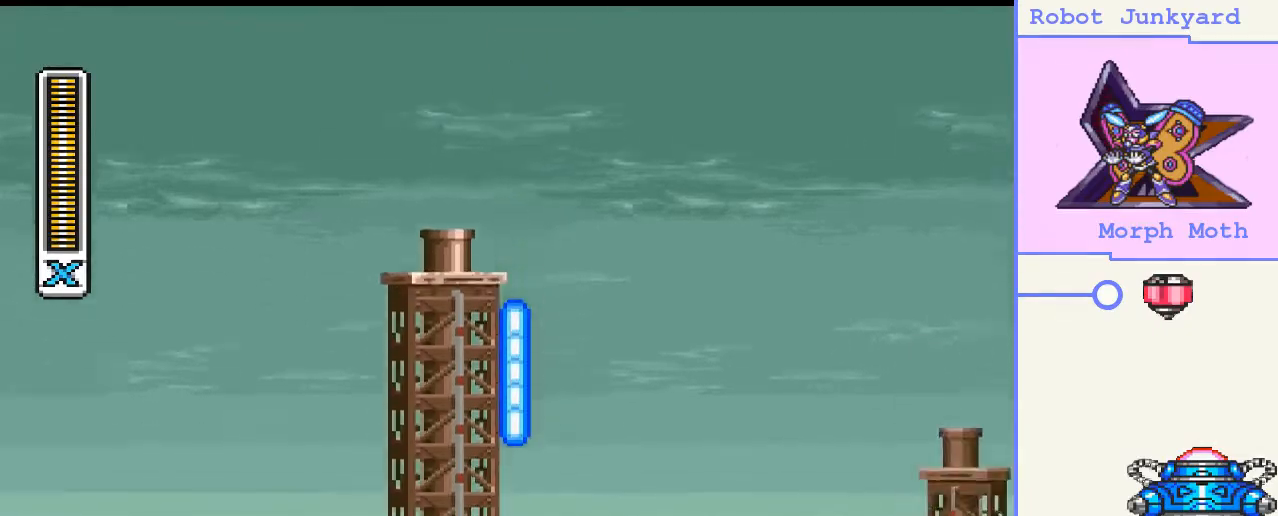
{"dt_ms": 500, "buttons": [], "right_stick": "center", "events": []}
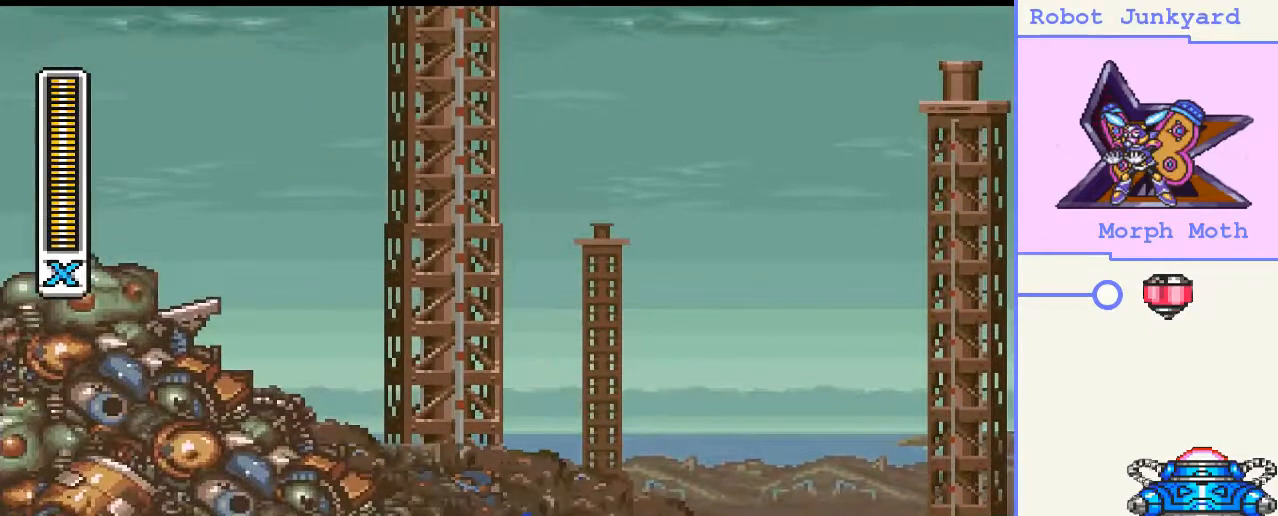
{"dt_ms": 500, "buttons": [], "right_stick": "center", "events": [[67, "SQUARE", "down"], [233, "SQUARE", "up"]]}
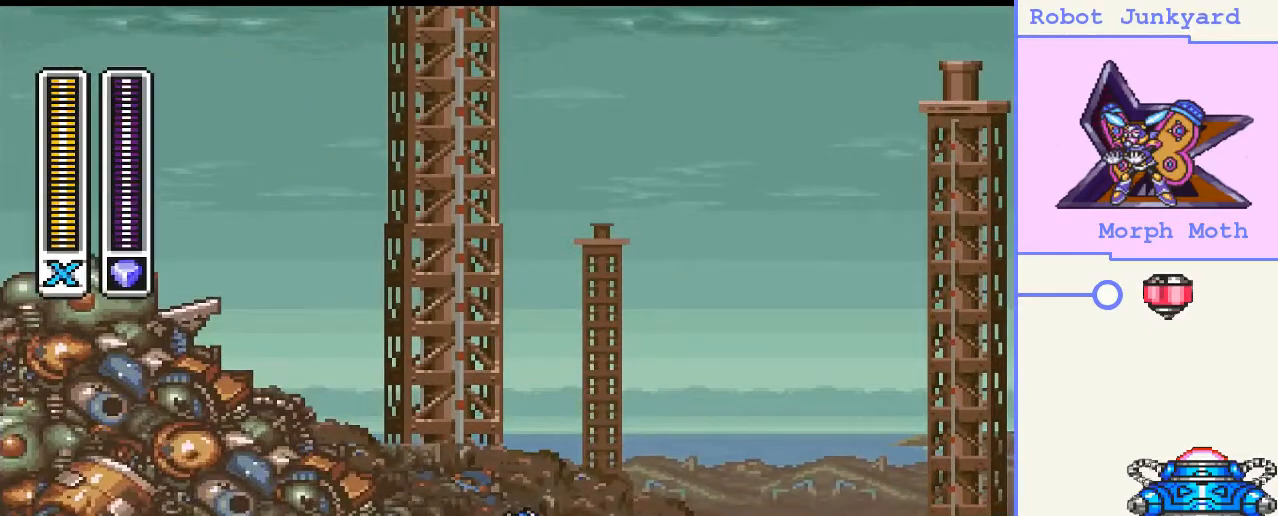
{"dt_ms": 500, "buttons": ["DPAD_RIGHT"], "right_stick": "center", "events": [[267, "DPAD_RIGHT", "down"]]}
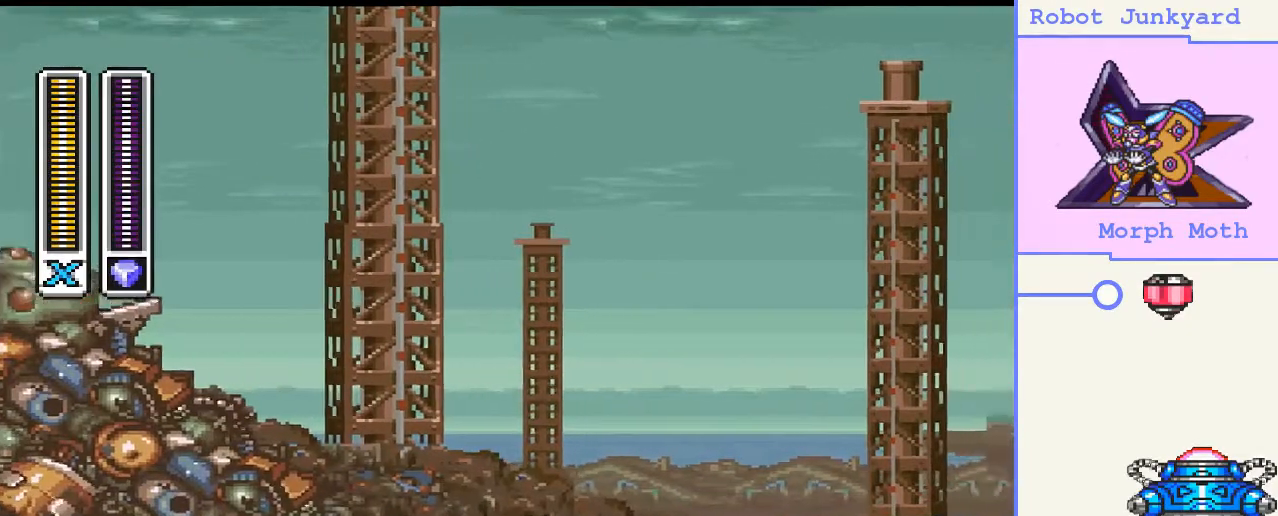
{"dt_ms": 500, "buttons": ["DPAD_RIGHT"], "right_stick": "center", "events": []}
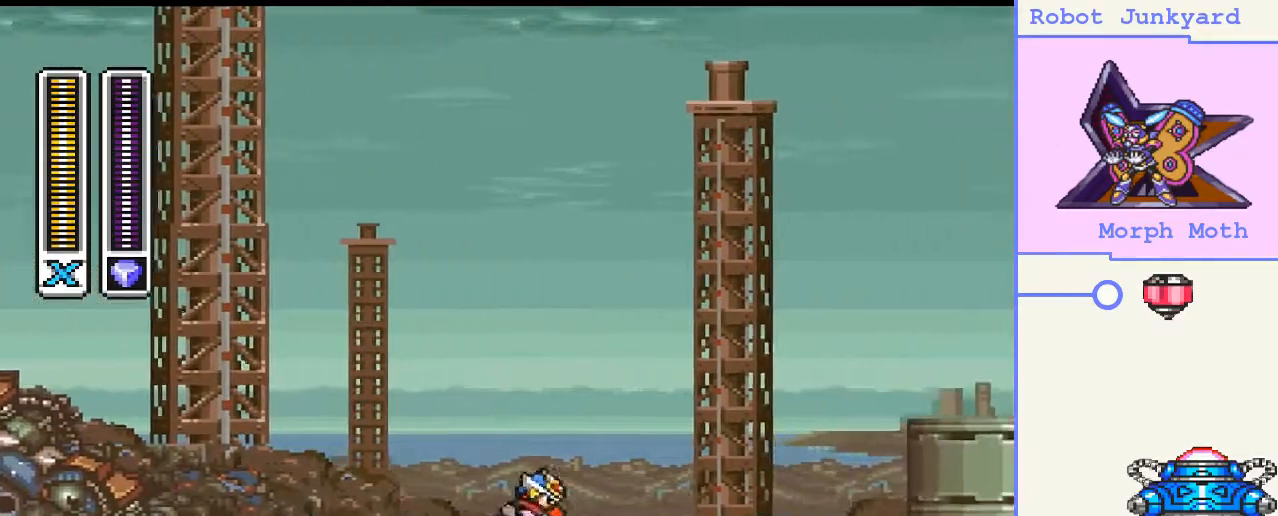
{"dt_ms": 500, "buttons": [], "right_stick": "center", "events": [[333, "DPAD_RIGHT", "up"]]}
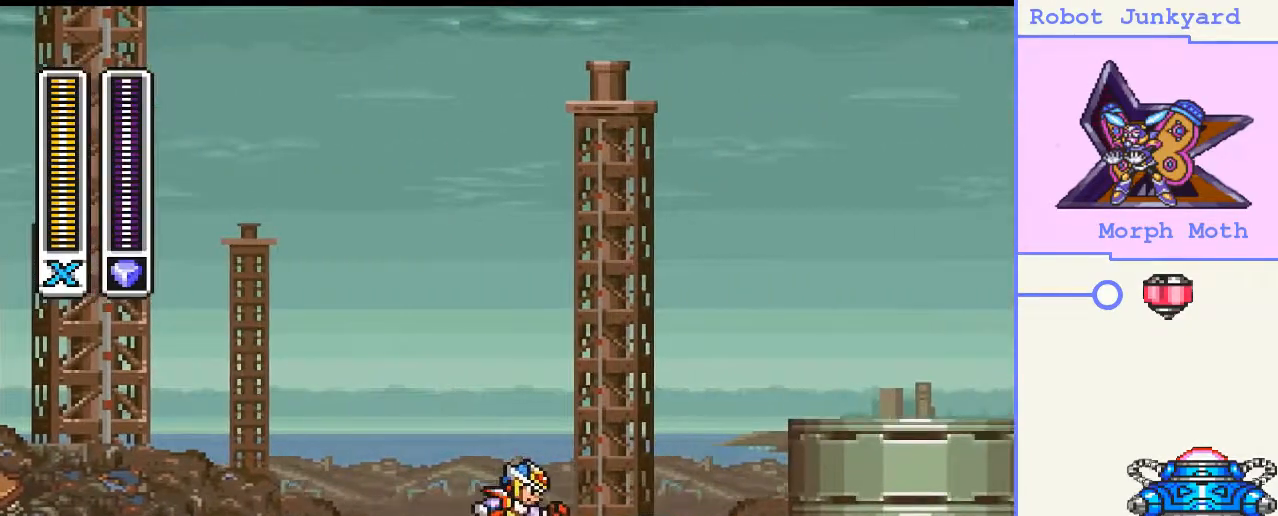
{"dt_ms": 500, "buttons": [], "right_stick": "center", "events": []}
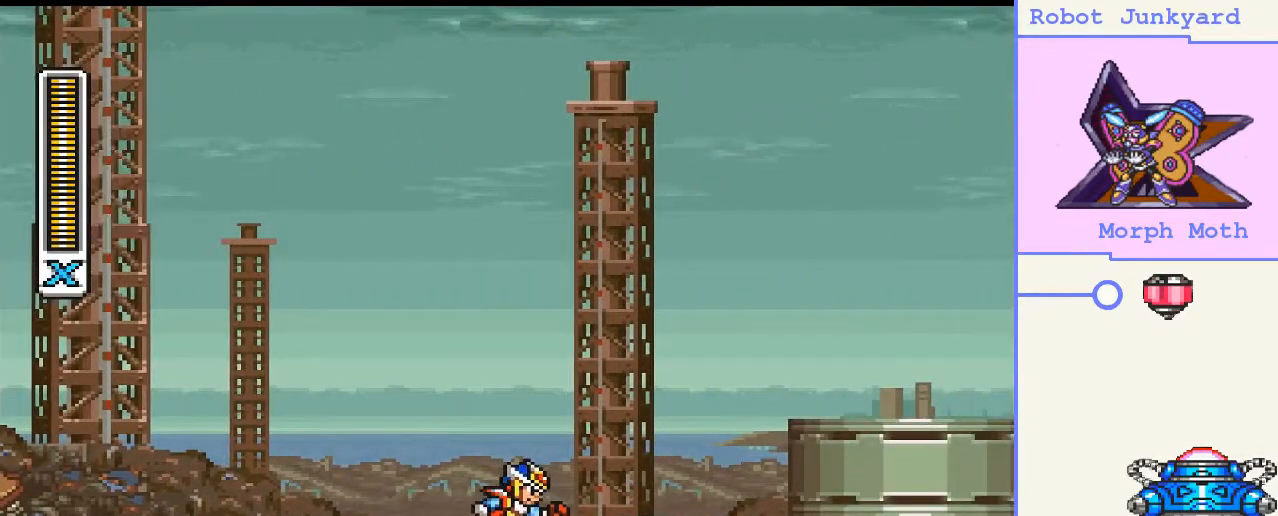
{"dt_ms": 500, "buttons": ["DPAD_RIGHT"], "right_stick": "center", "events": [[33, "DPAD_RIGHT", "down"]]}
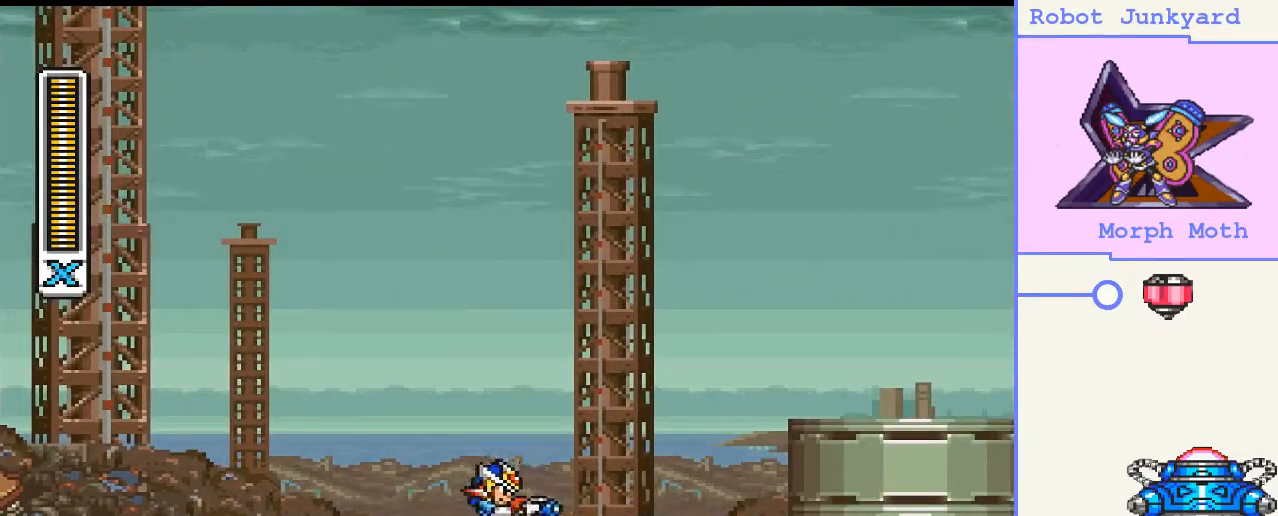
{"dt_ms": 500, "buttons": ["CROSS", "DPAD_RIGHT"], "right_stick": "center", "events": [[167, "DPAD_UP", "down"], [300, "CROSS", "down"], [333, "DPAD_UP", "up"]]}
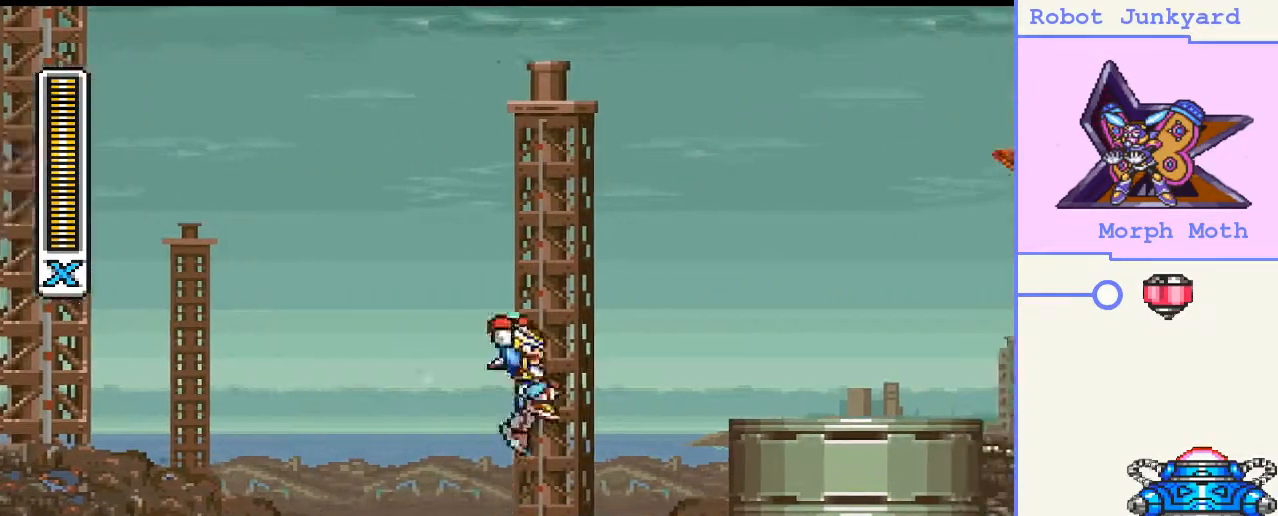
{"dt_ms": 1000, "buttons": ["DPAD_RIGHT"], "right_stick": "center"}
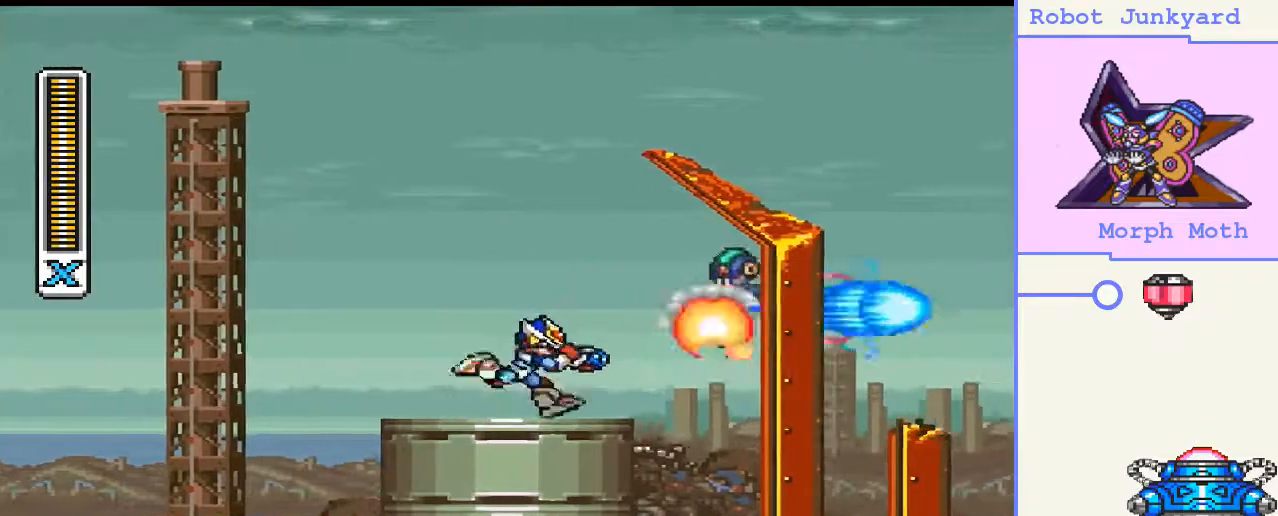
{"dt_ms": 500, "buttons": ["CROSS", "CIRCLE", "DPAD_RIGHT"], "right_stick": "center", "events": [[333, "CIRCLE", "down"], [367, "CROSS", "down"]]}
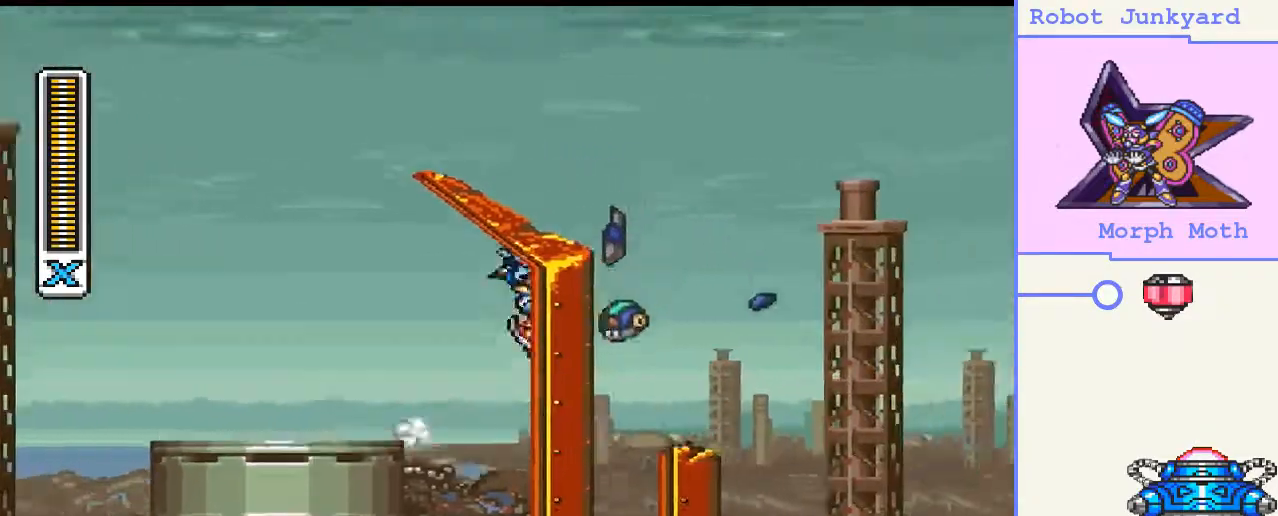
{"dt_ms": 500, "buttons": ["CROSS", "CIRCLE"], "right_stick": "center"}
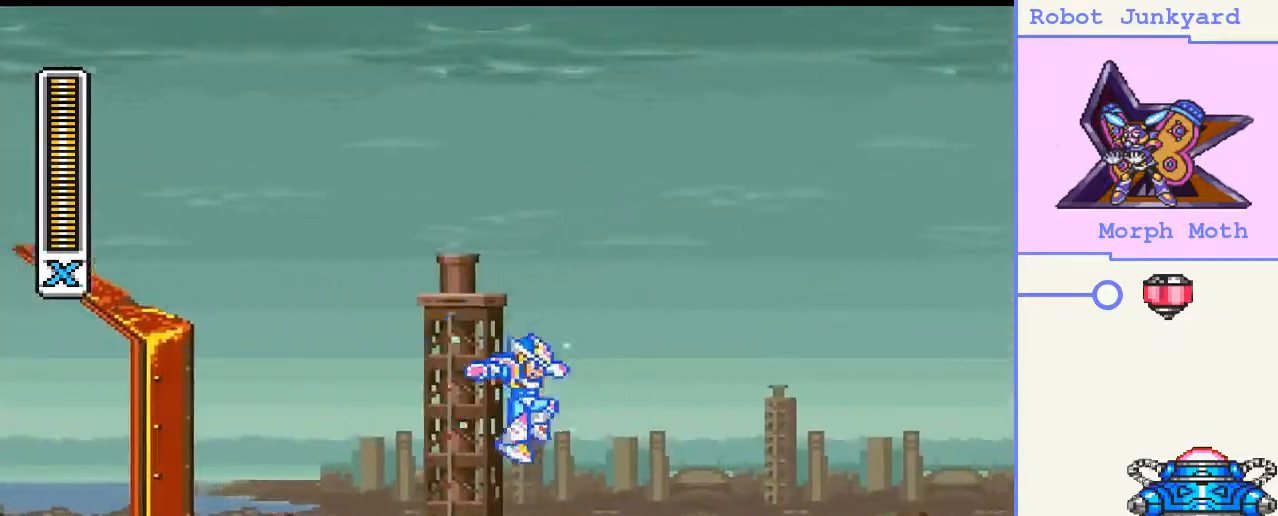
{"dt_ms": 500, "buttons": ["CROSS", "CIRCLE", "DPAD_RIGHT"], "right_stick": "center", "events": [[33, "CROSS", "up"], [167, "DPAD_RIGHT", "down"], [233, "CIRCLE", "up"], [367, "CIRCLE", "down"], [367, "CROSS", "down"]]}
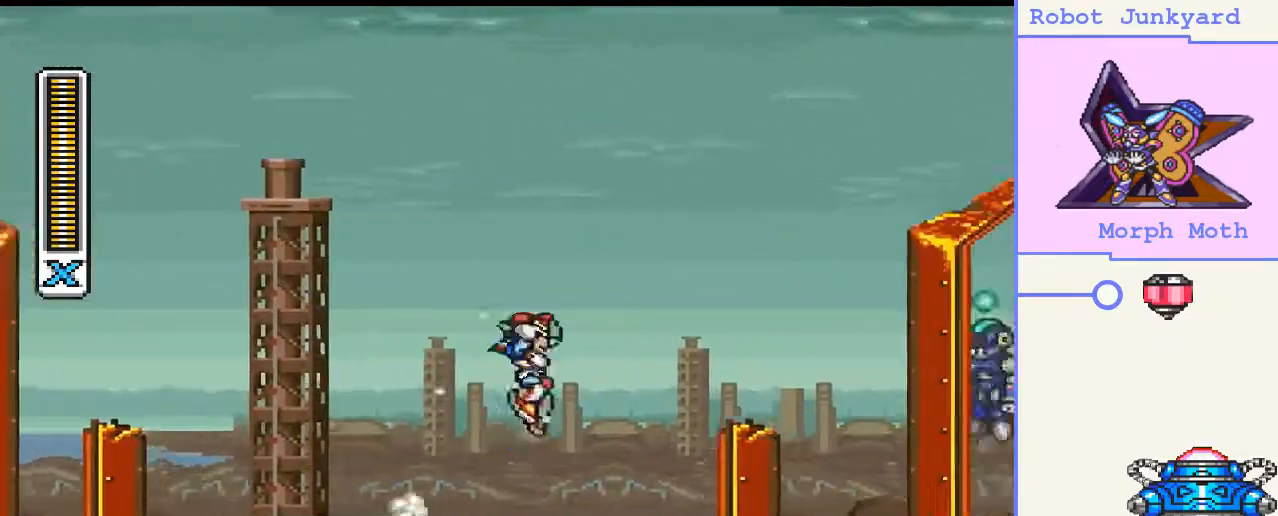
{"dt_ms": 500, "buttons": [], "right_stick": "center", "events": [[367, "CIRCLE", "up"], [367, "CROSS", "up"], [500, "DPAD_RIGHT", "up"]]}
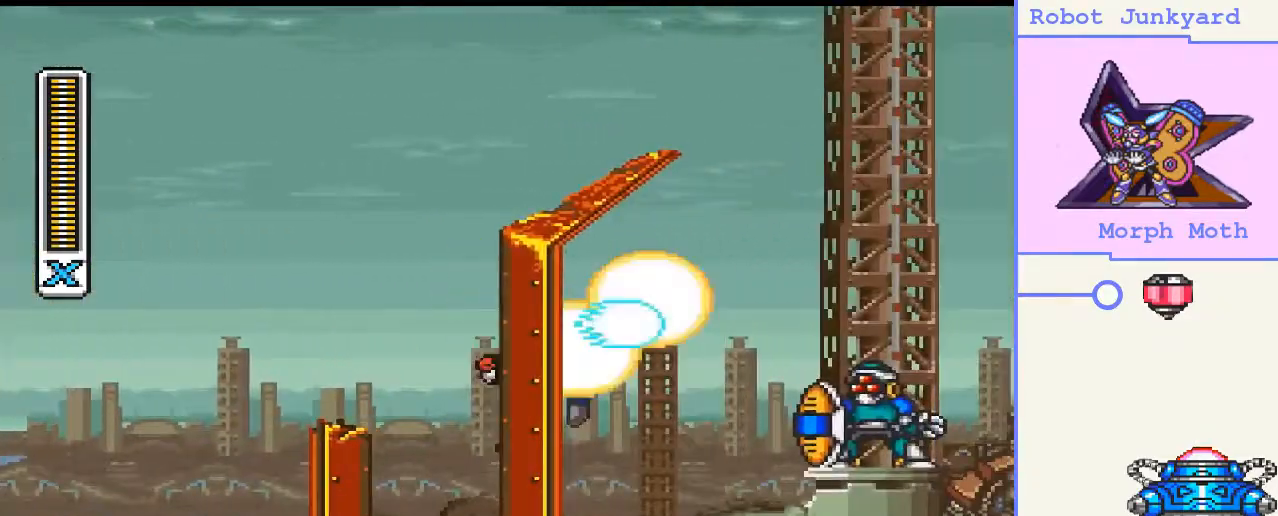
{"dt_ms": 500, "buttons": [], "right_stick": "center", "events": []}
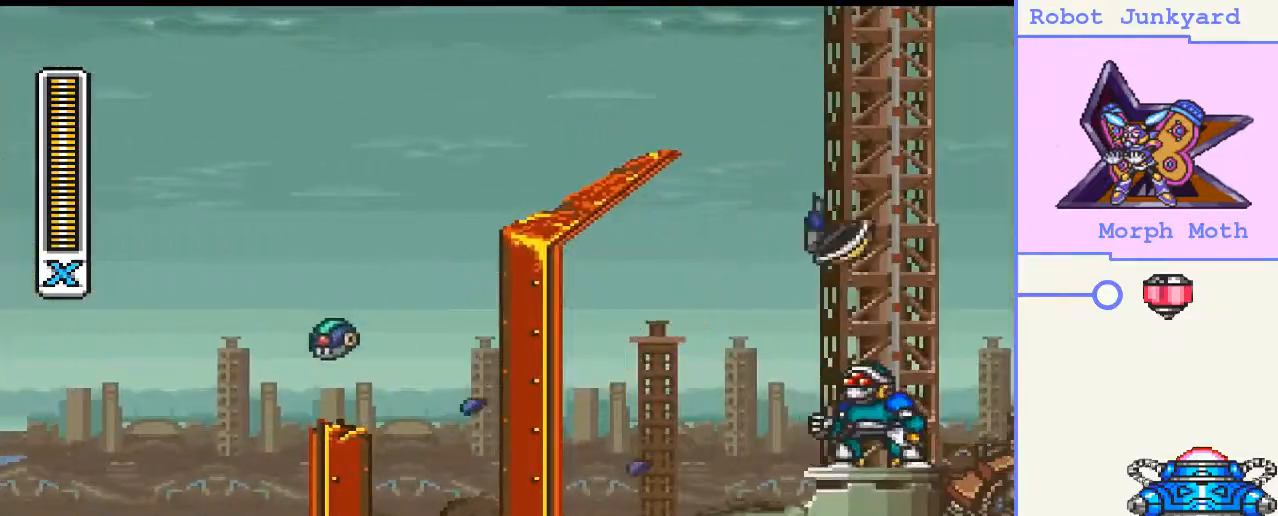
{"dt_ms": 500, "buttons": ["CROSS", "DPAD_RIGHT"], "right_stick": "center", "events": [[333, "DPAD_RIGHT", "down"], [367, "DPAD_UP", "down"], [467, "CROSS", "down"], [500, "DPAD_UP", "up"]]}
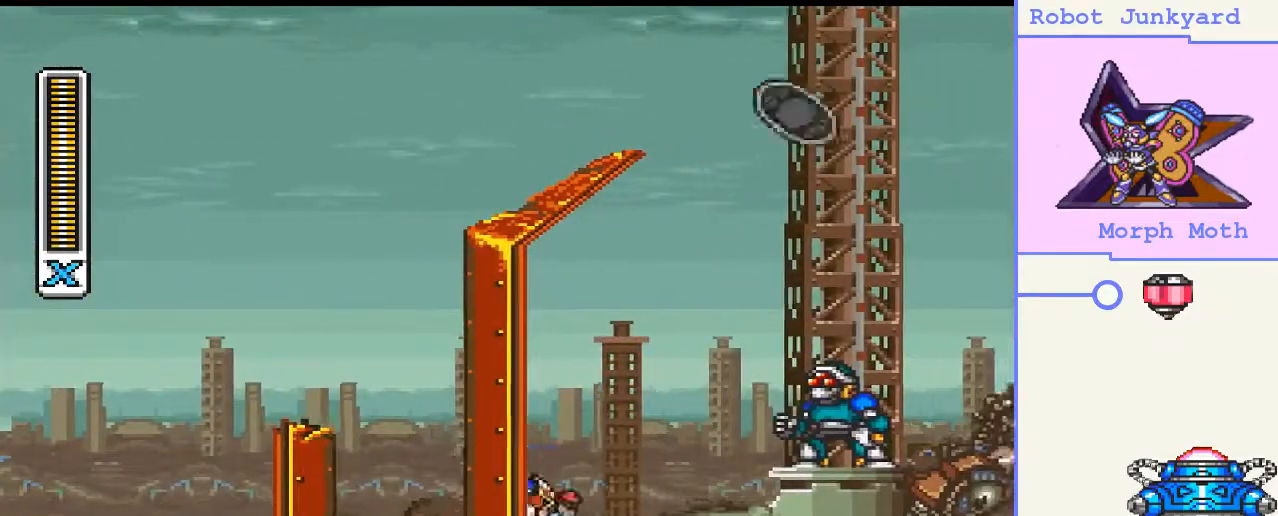
{"dt_ms": 500, "buttons": [], "right_stick": "center", "events": [[300, "DPAD_RIGHT", "up"], [367, "CROSS", "up"]]}
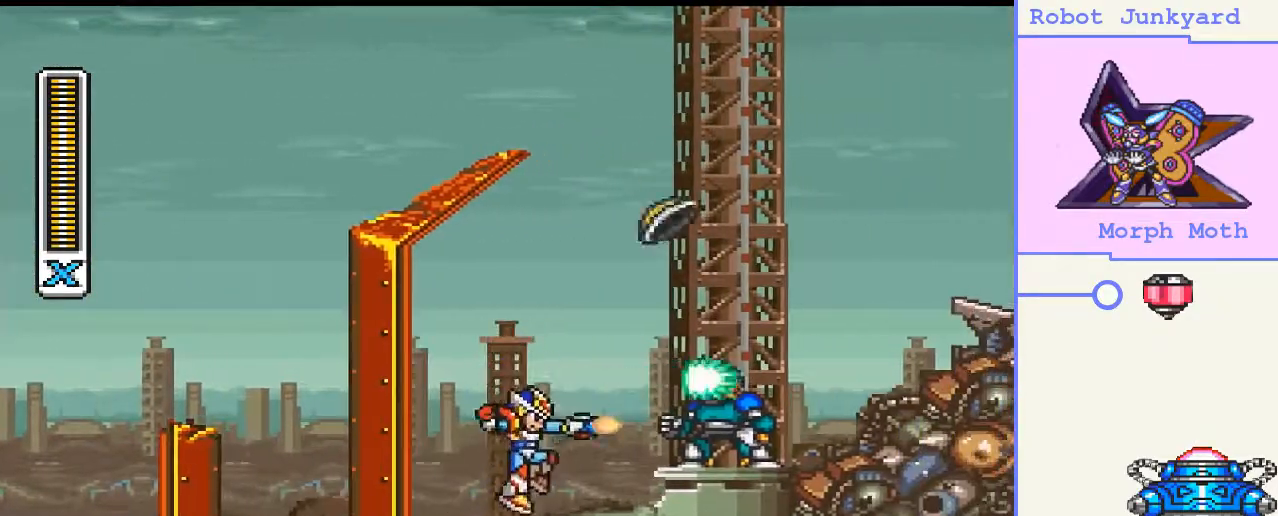
{"dt_ms": 500, "buttons": ["CROSS", "DPAD_RIGHT"], "right_stick": "center", "events": [[200, "DPAD_RIGHT", "down"], [467, "CROSS", "down"]]}
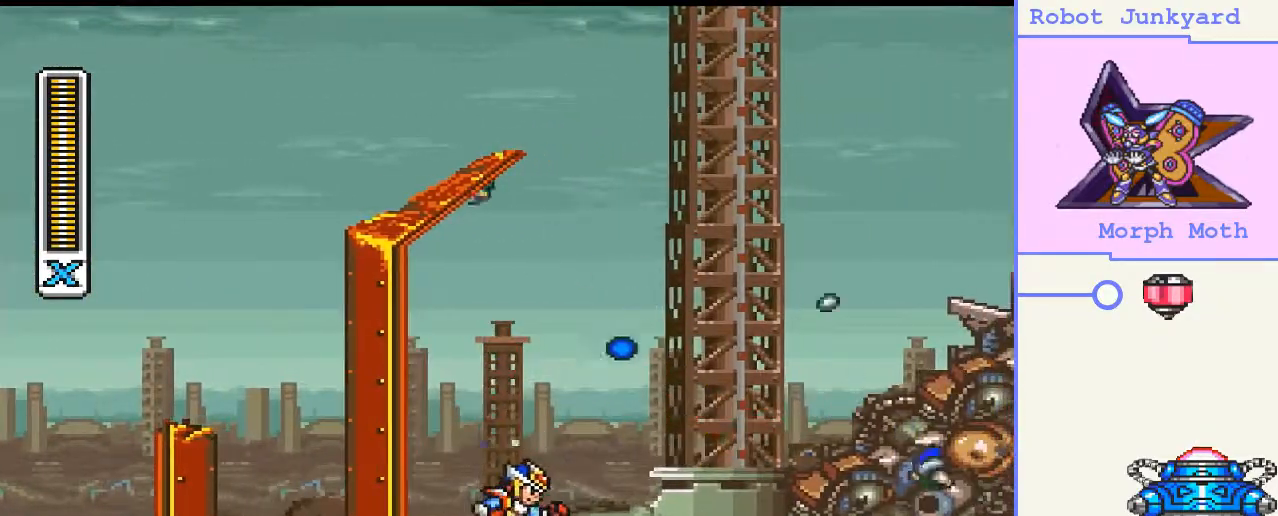
{"dt_ms": 500, "buttons": ["DPAD_RIGHT"], "right_stick": "center", "events": [[367, "CROSS", "up"]]}
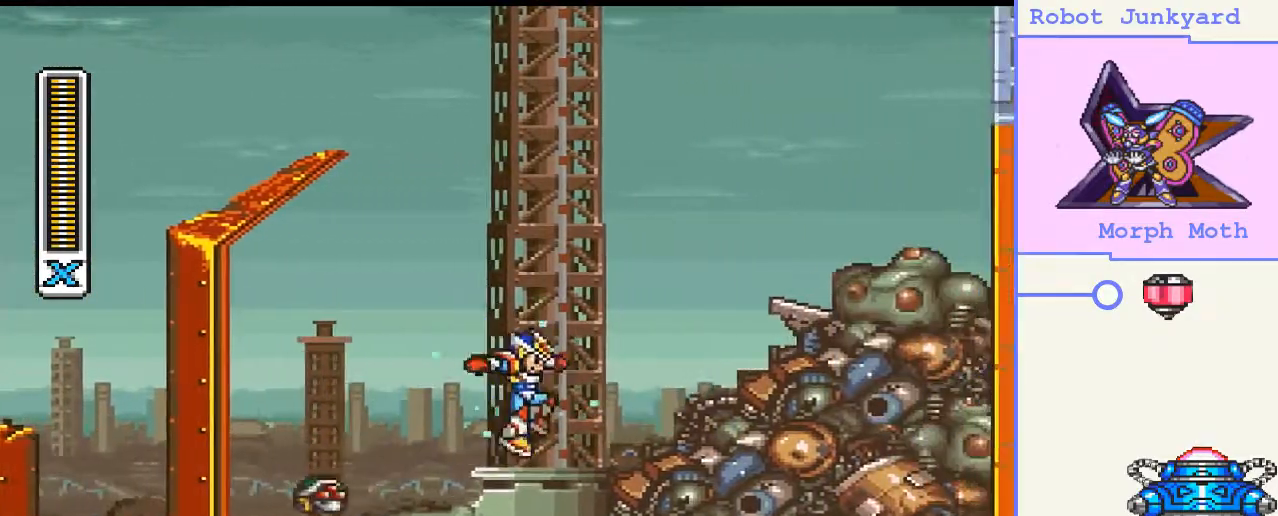
{"dt_ms": 500, "buttons": ["CROSS", "CIRCLE", "DPAD_RIGHT"], "right_stick": "center", "events": [[167, "CIRCLE", "down"], [200, "CROSS", "down"]]}
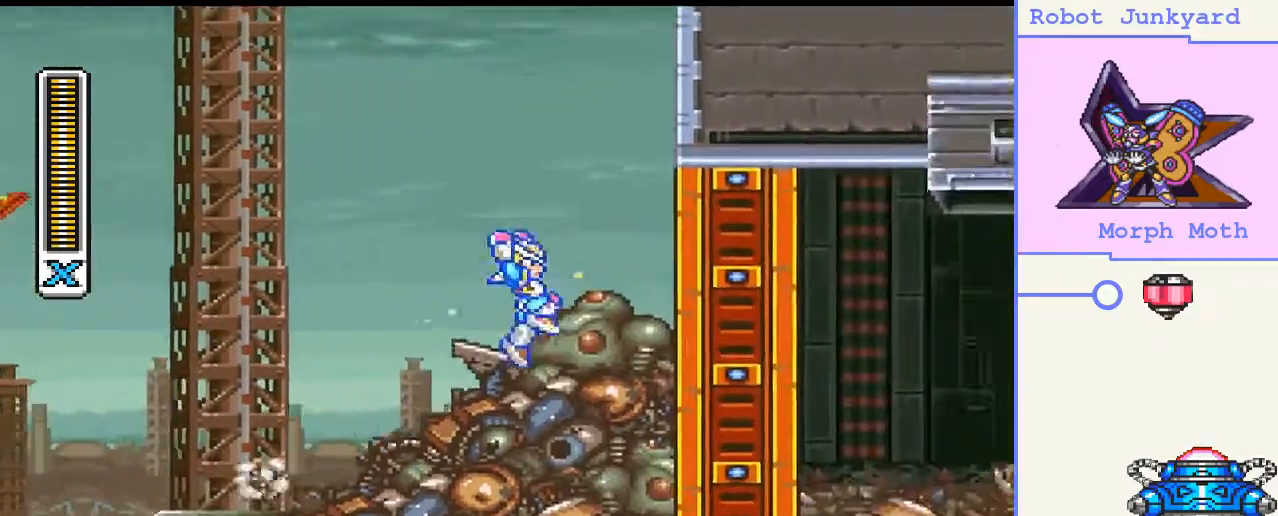
{"dt_ms": 500, "buttons": [], "right_stick": "center", "events": [[300, "CROSS", "up"], [400, "CIRCLE", "up"], [500, "DPAD_RIGHT", "up"]]}
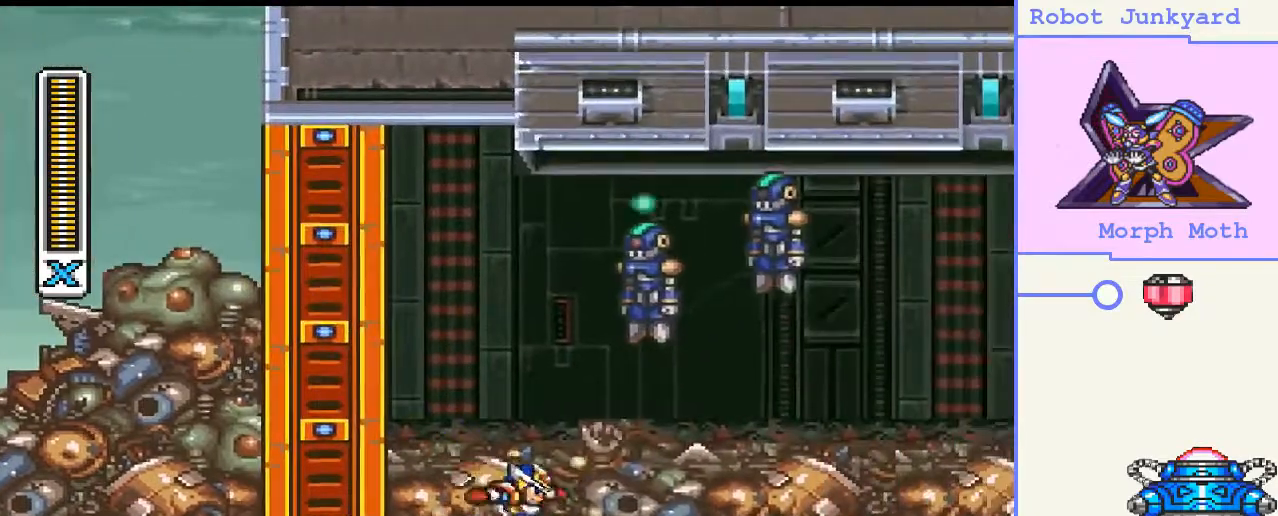
{"dt_ms": 500, "buttons": ["CROSS"], "right_stick": "center", "events": [[133, "CIRCLE", "down"], [167, "CROSS", "down"], [500, "CIRCLE", "up"]]}
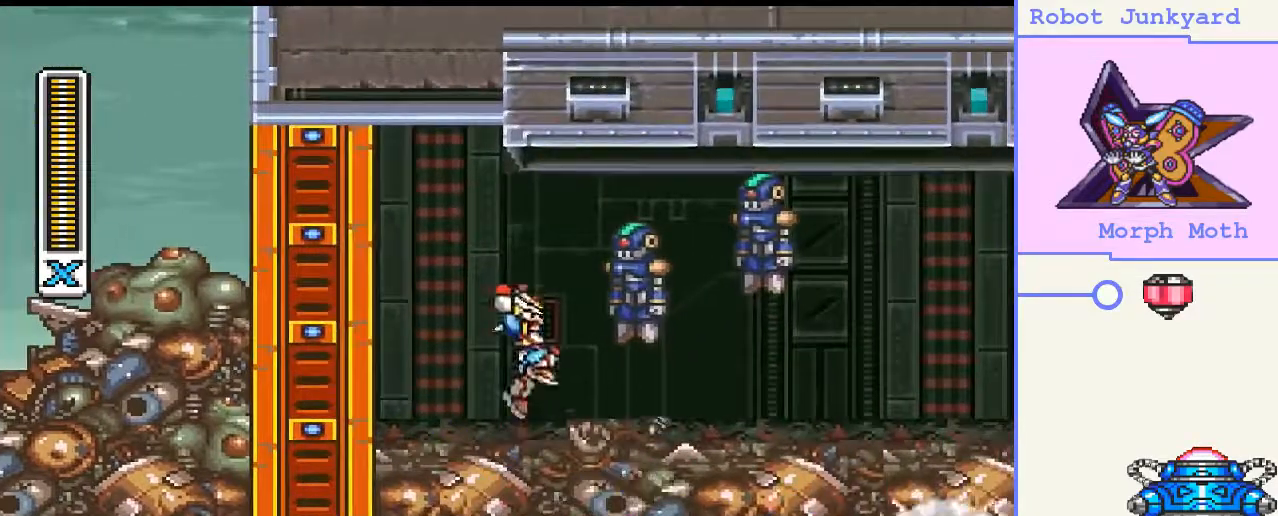
{"dt_ms": 500, "buttons": ["DPAD_LEFT"], "right_stick": "center", "events": [[33, "CROSS", "up"], [333, "DPAD_LEFT", "down"]]}
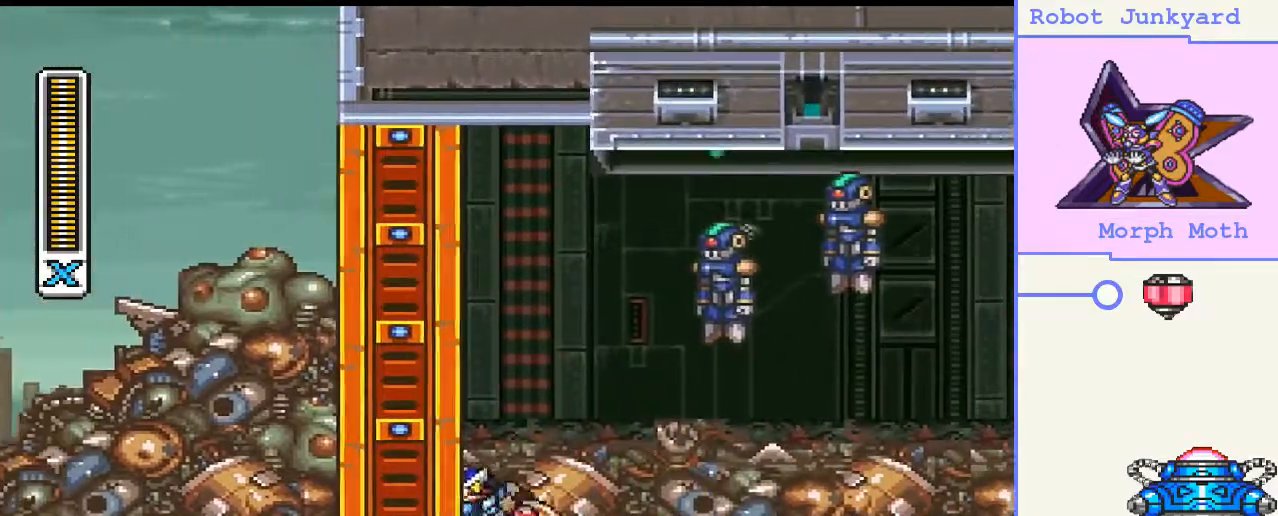
{"dt_ms": 500, "buttons": ["DPAD_LEFT"], "right_stick": "center", "events": []}